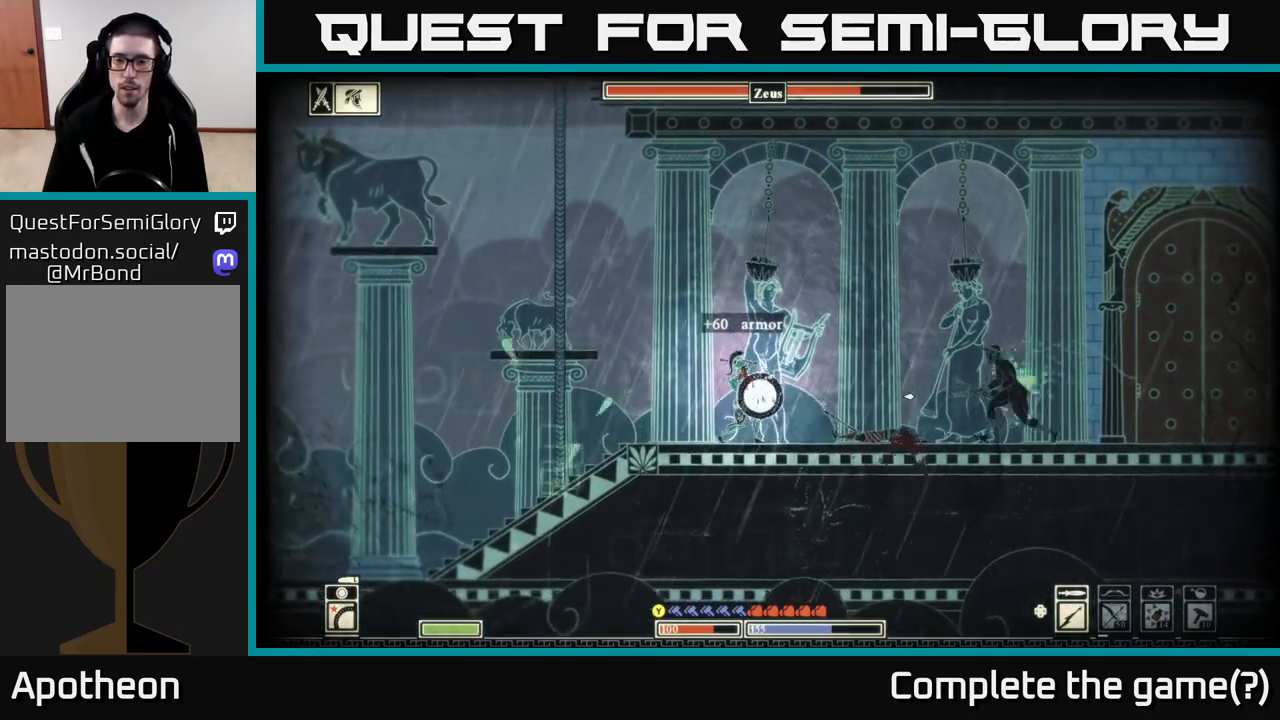
Gameplay with a controller (Xbox layout); each line is a JSON object with the inputs held at the frame after it. "events" lists button and stick changes between this image and that frame as [ms after this image, input, new state], when the widget could be followed in between.
{"buttons": [], "left_stick": "center", "right_stick": "right", "events": [[33, "R2", "up"]]}
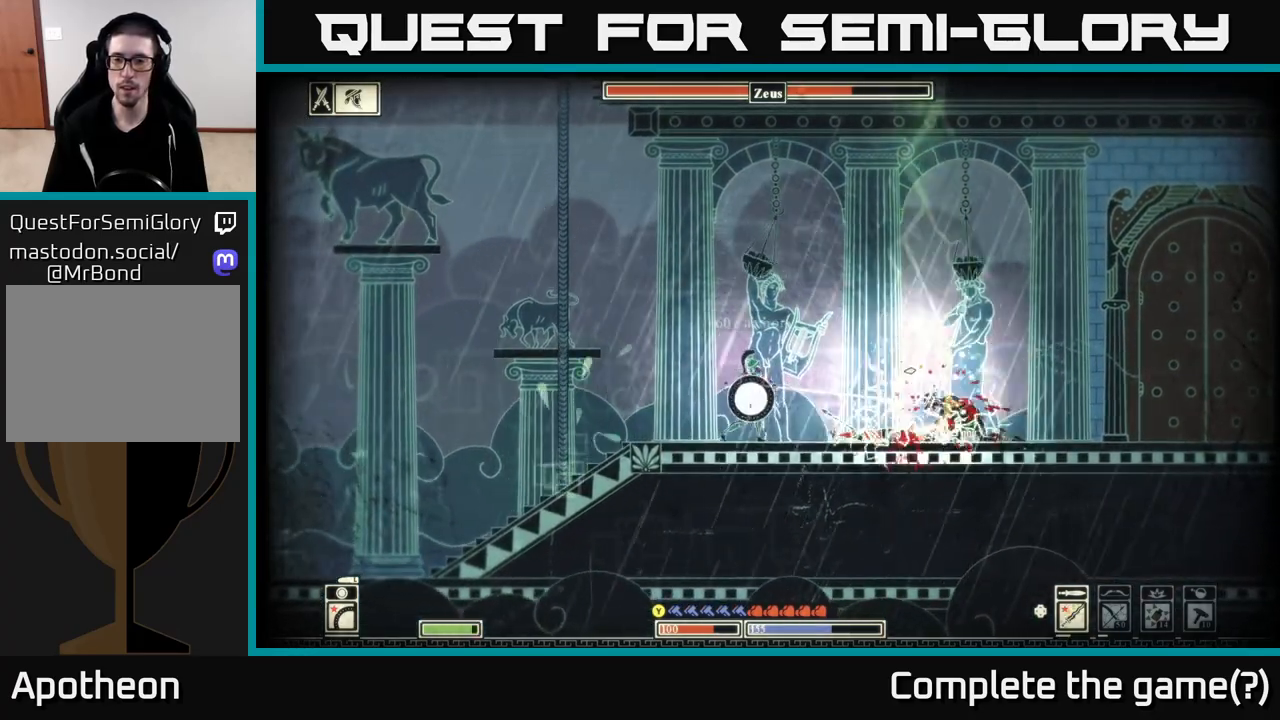
{"buttons": [], "left_stick": "right", "right_stick": "left", "events": [[50, "left_stick", "right"], [433, "right_stick", "center"], [500, "right_stick", "left"]]}
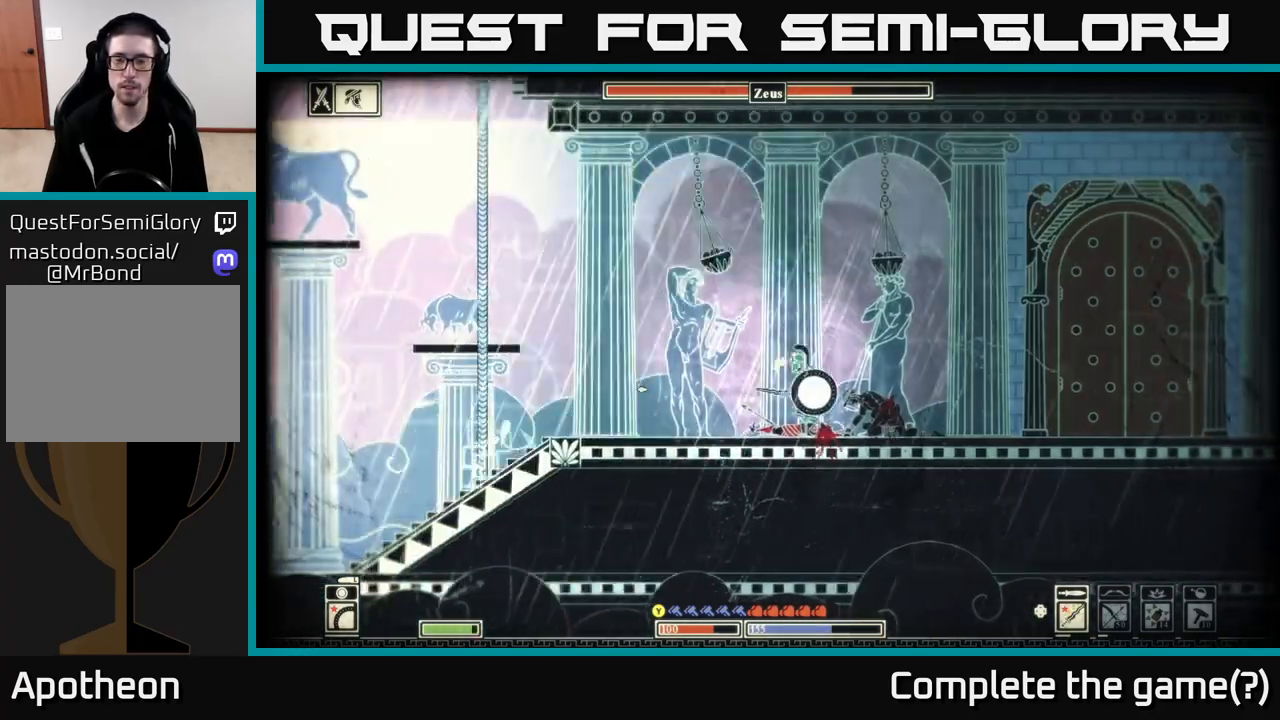
{"buttons": [], "left_stick": "left", "right_stick": "center", "events": [[33, "left_stick", "left"], [183, "right_stick", "center"]]}
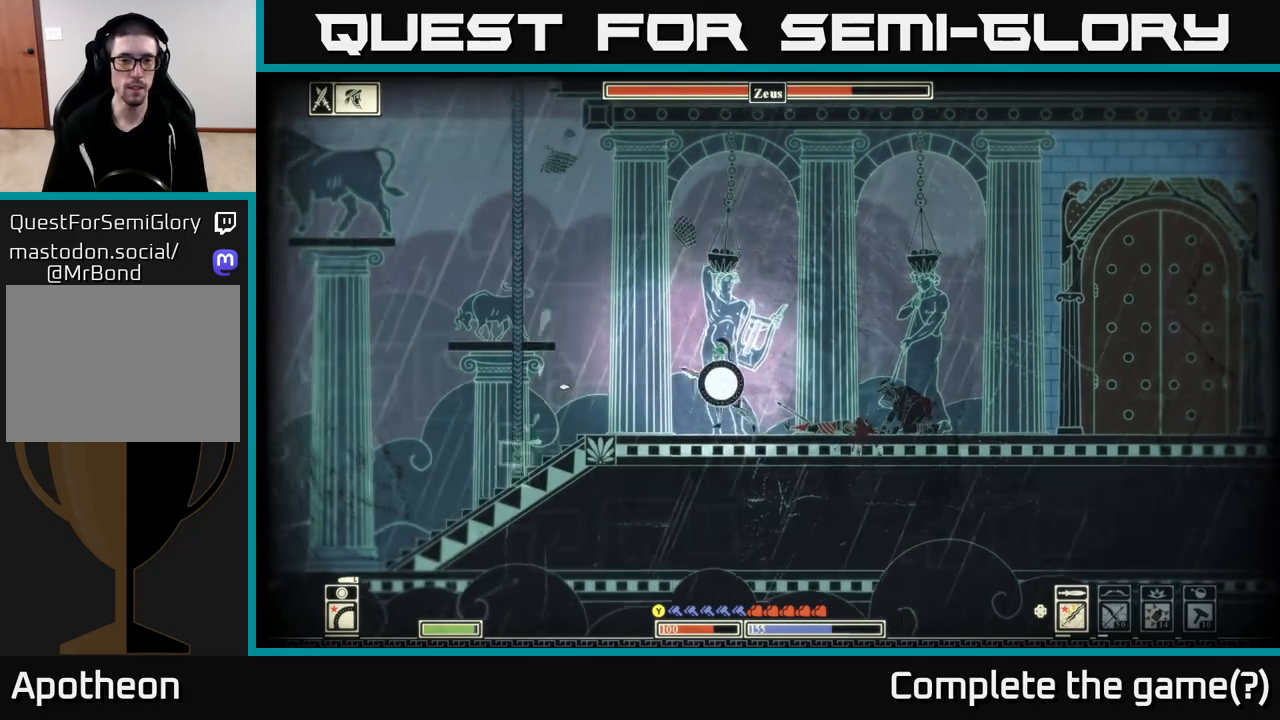
{"buttons": [], "left_stick": "left", "right_stick": "center", "events": [[150, "A", "down"], [450, "A", "up"]]}
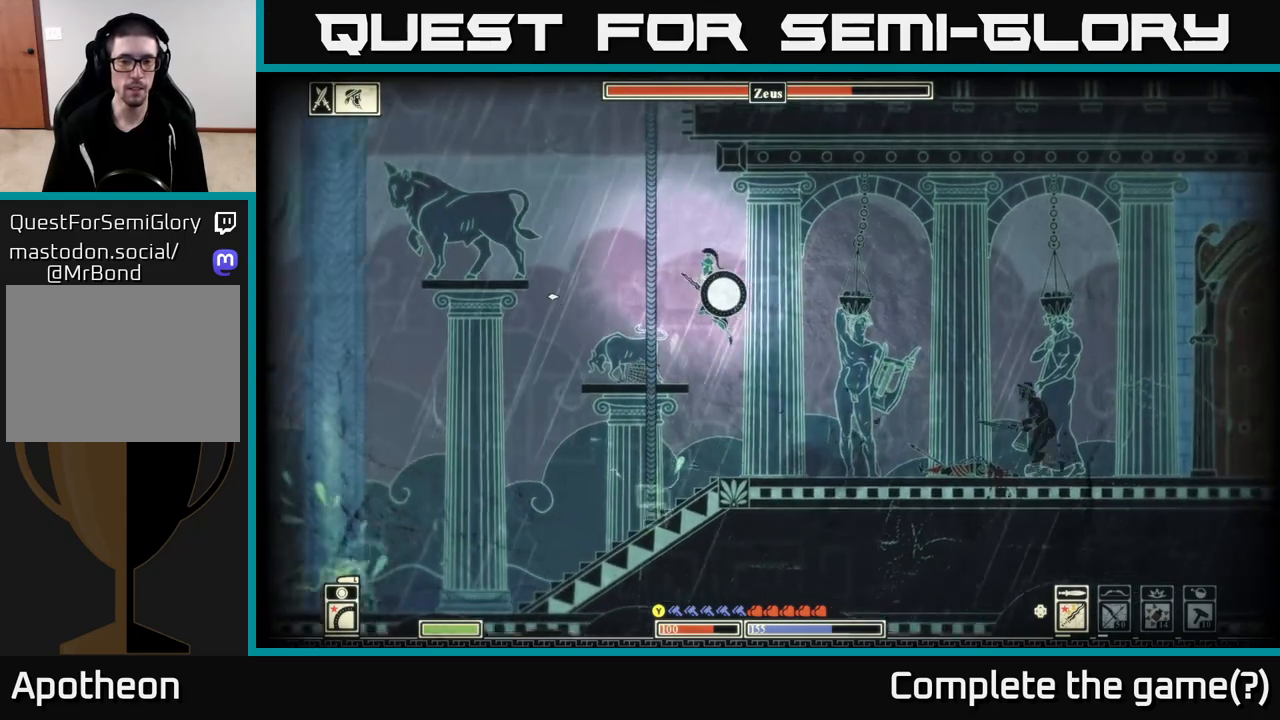
{"buttons": [], "left_stick": "center", "right_stick": "center", "events": [[183, "left_stick", "center"]]}
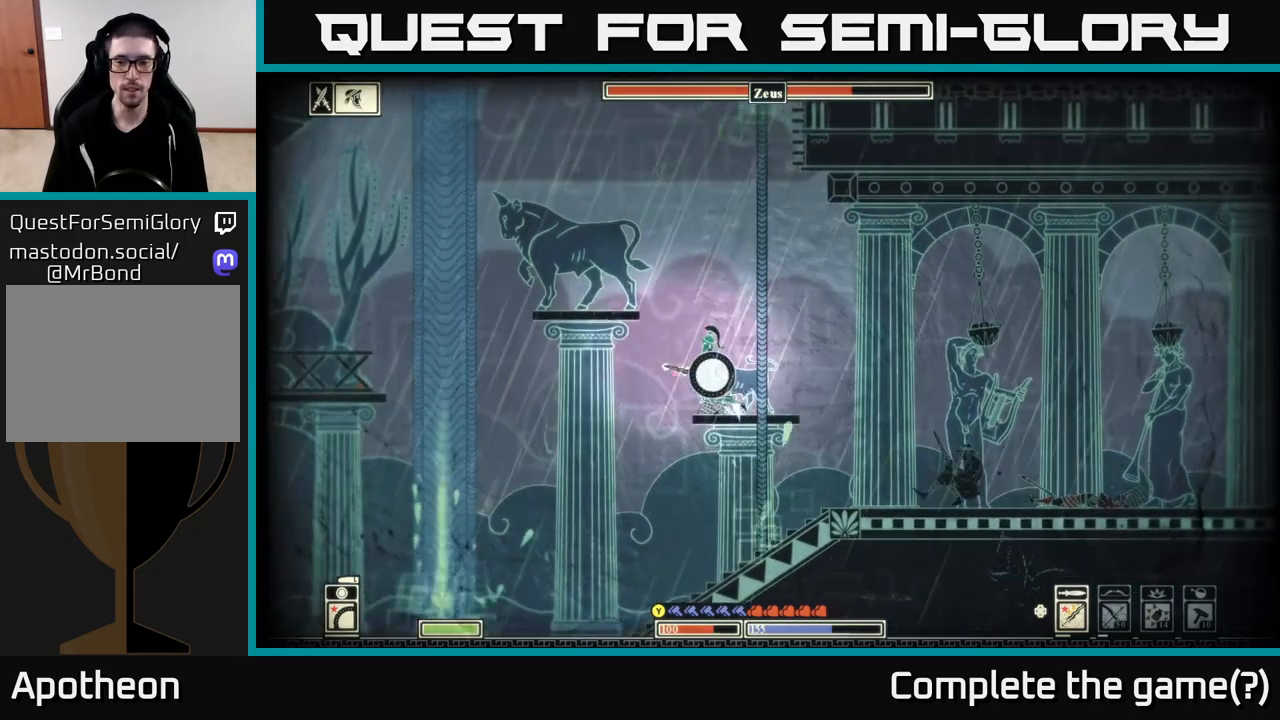
{"buttons": ["DPAD_UP"], "left_stick": "left", "right_stick": "center", "events": [[150, "DPAD_UP", "down"], [200, "DPAD_UP", "up"], [200, "left_stick", "up-left"], [267, "left_stick", "left"], [283, "DPAD_UP", "down"], [367, "DPAD_UP", "up"], [500, "DPAD_UP", "down"]]}
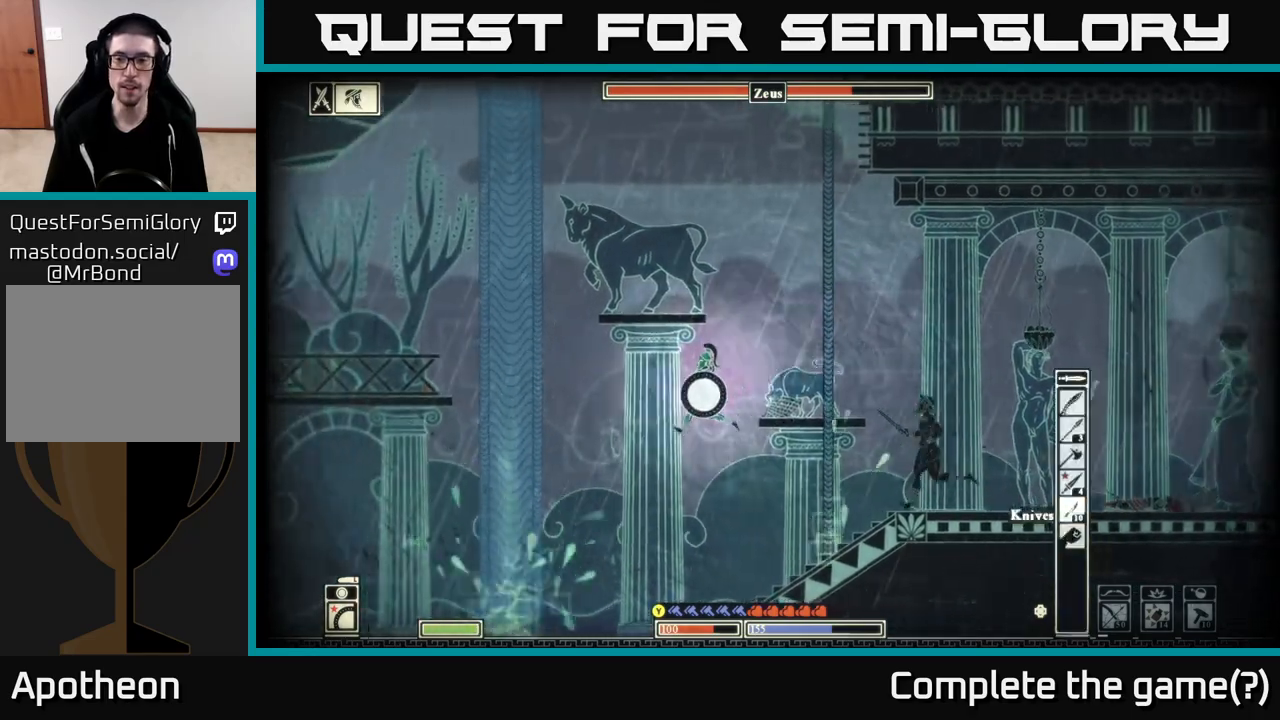
{"buttons": ["DPAD_UP"], "left_stick": "center", "right_stick": "center", "events": [[100, "DPAD_UP", "up"], [217, "DPAD_UP", "down"], [317, "DPAD_UP", "up"], [333, "left_stick", "center"], [417, "DPAD_UP", "down"]]}
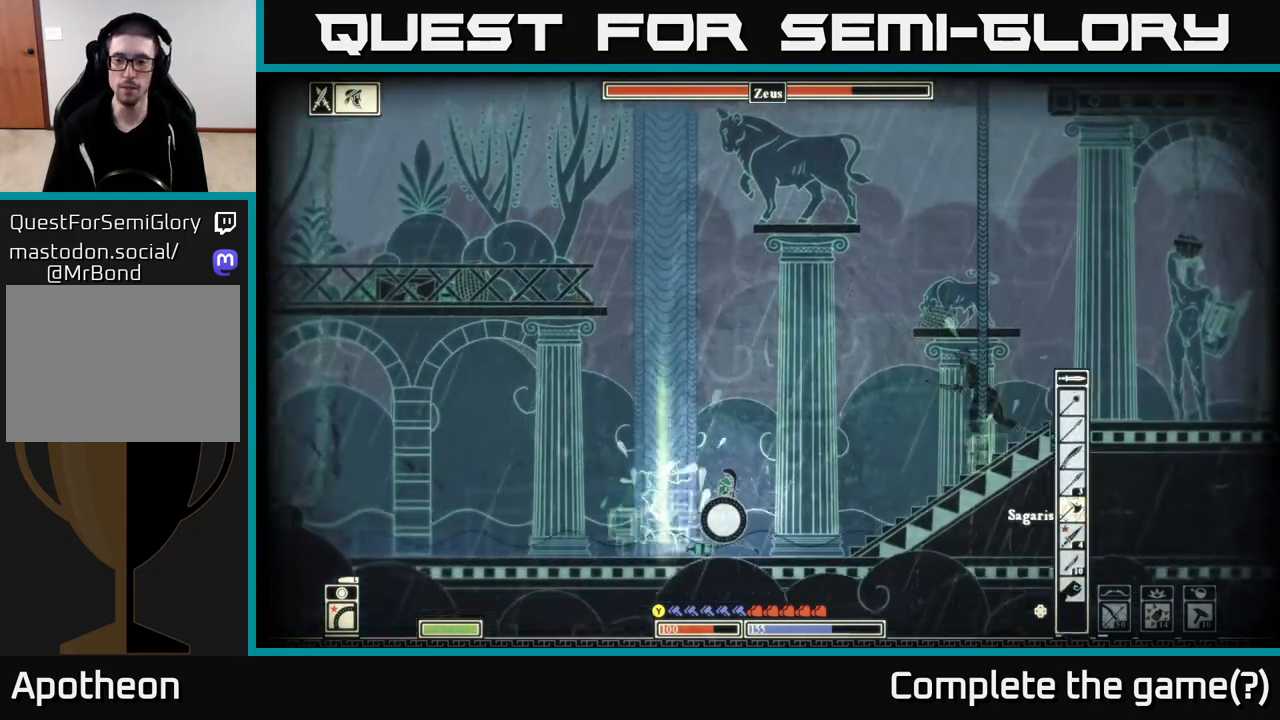
{"buttons": [], "left_stick": "right", "right_stick": "right", "events": [[17, "DPAD_UP", "up"], [233, "left_stick", "left"], [383, "right_stick", "right"], [483, "left_stick", "right"]]}
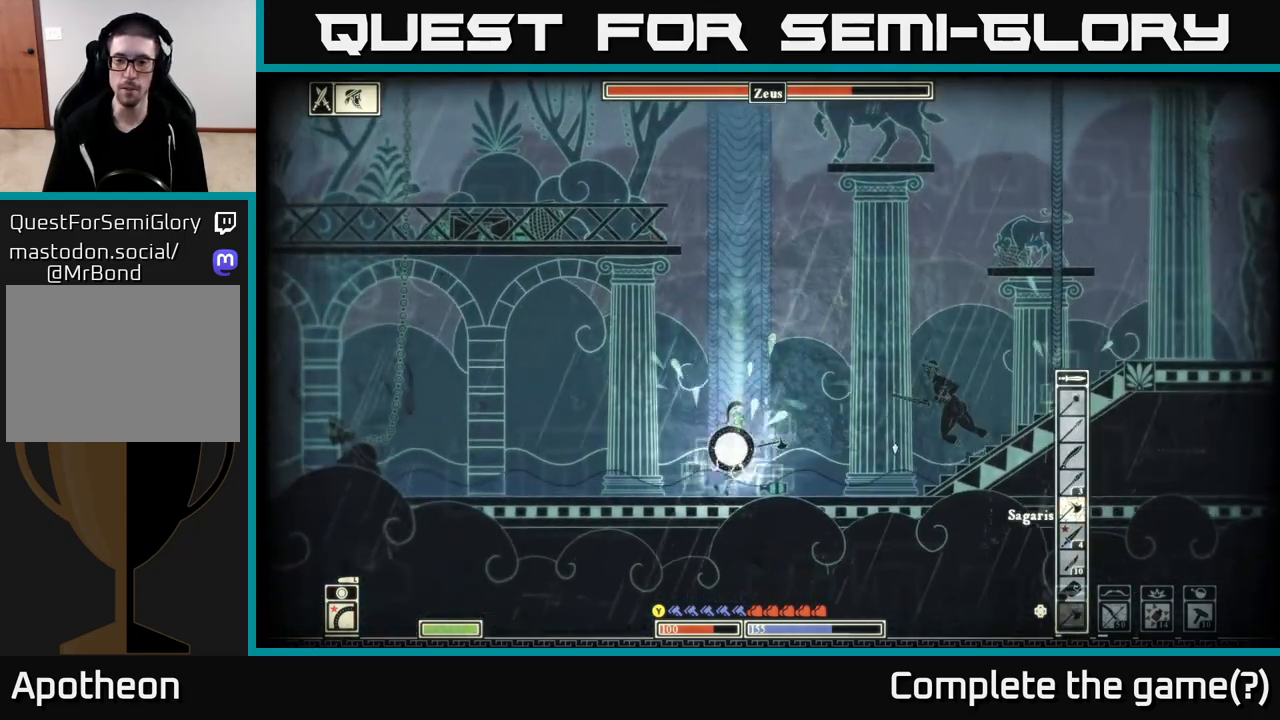
{"buttons": [], "left_stick": "right", "right_stick": "right", "events": [[83, "R2", "down"], [183, "R2", "up"], [300, "left_stick", "center"], [383, "left_stick", "right"]]}
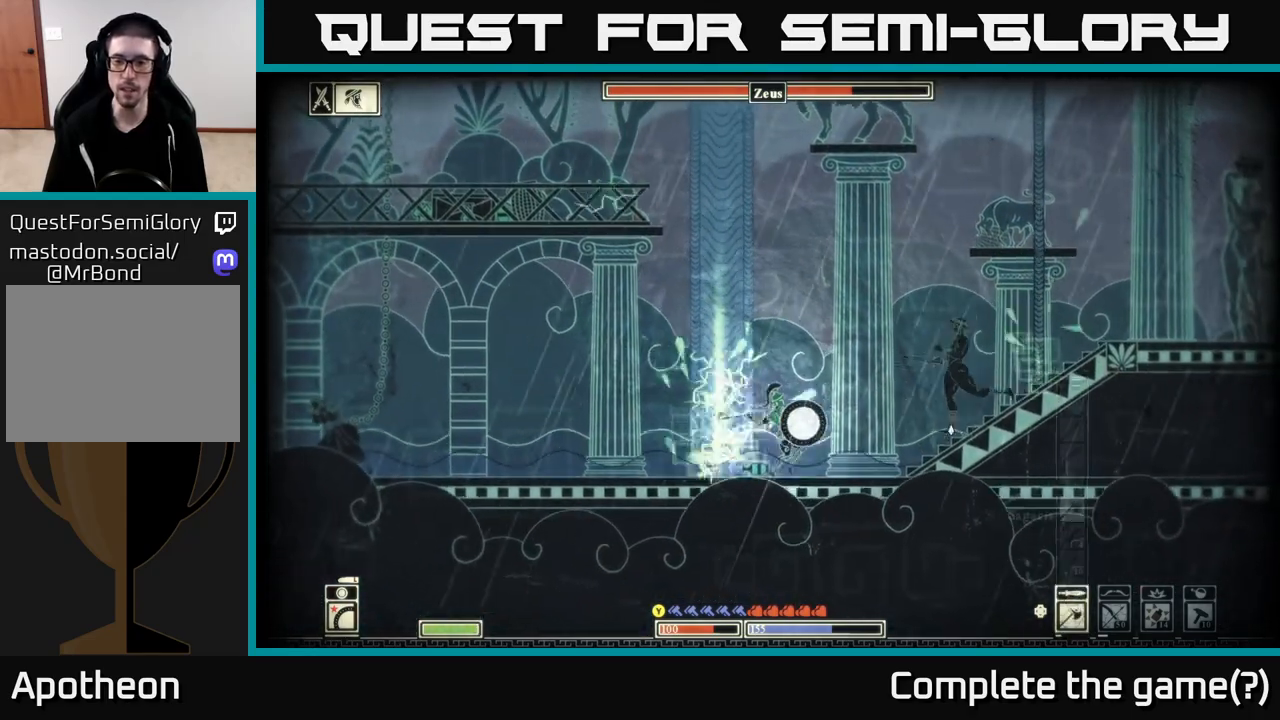
{"buttons": [], "left_stick": "left", "right_stick": "right", "events": [[300, "left_stick", "left"]]}
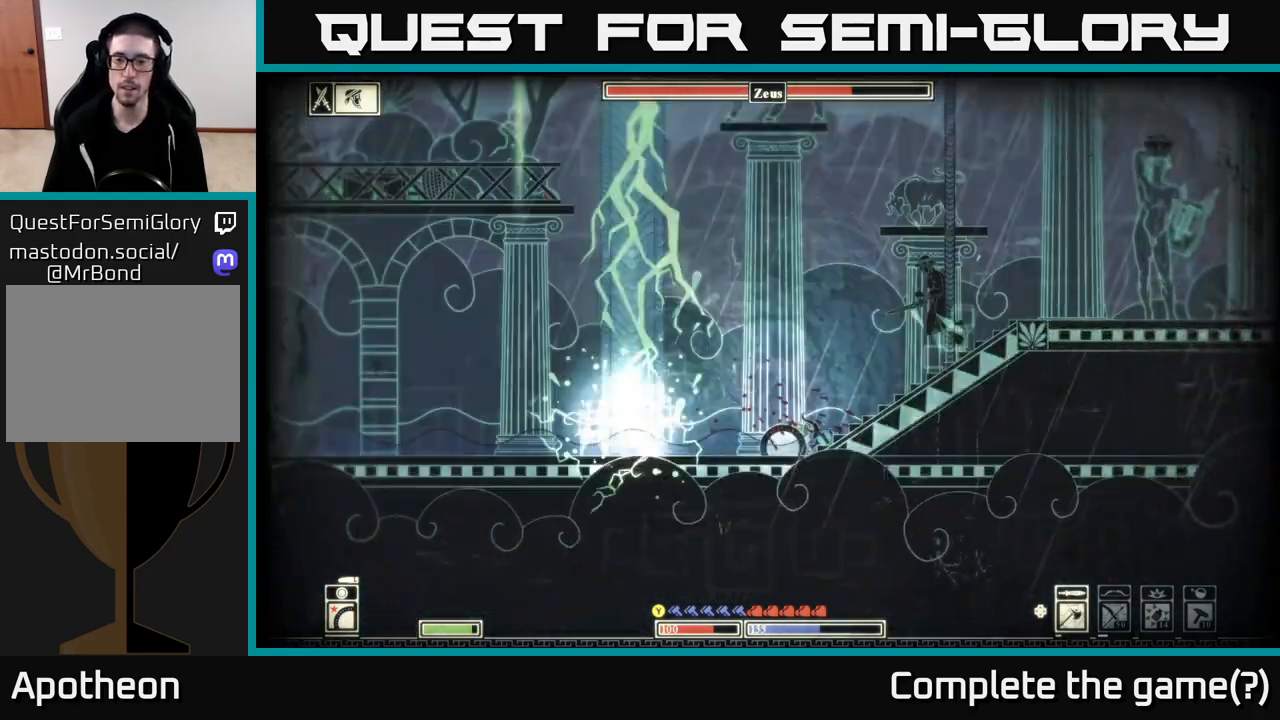
{"buttons": [], "left_stick": "right", "right_stick": "center", "events": [[100, "left_stick", "right"], [117, "right_stick", "center"]]}
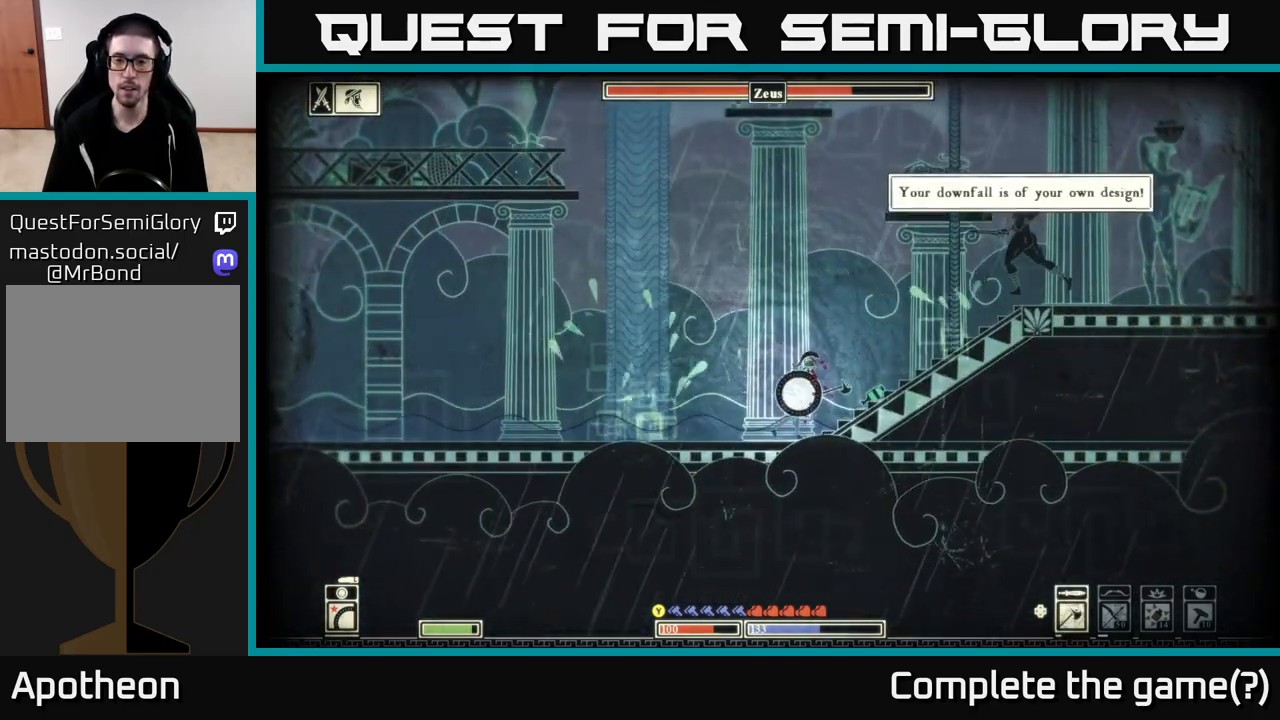
{"buttons": [], "left_stick": "right", "right_stick": "center", "events": []}
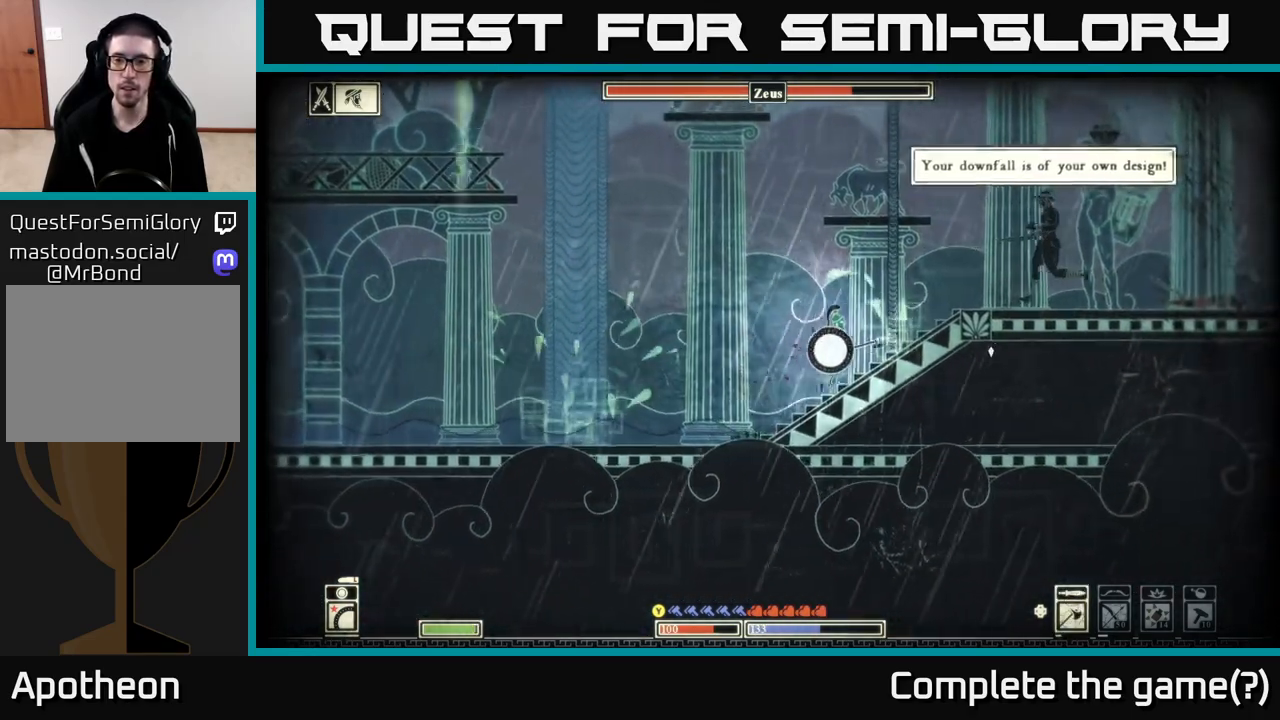
{"buttons": [], "left_stick": "right", "right_stick": "center", "events": []}
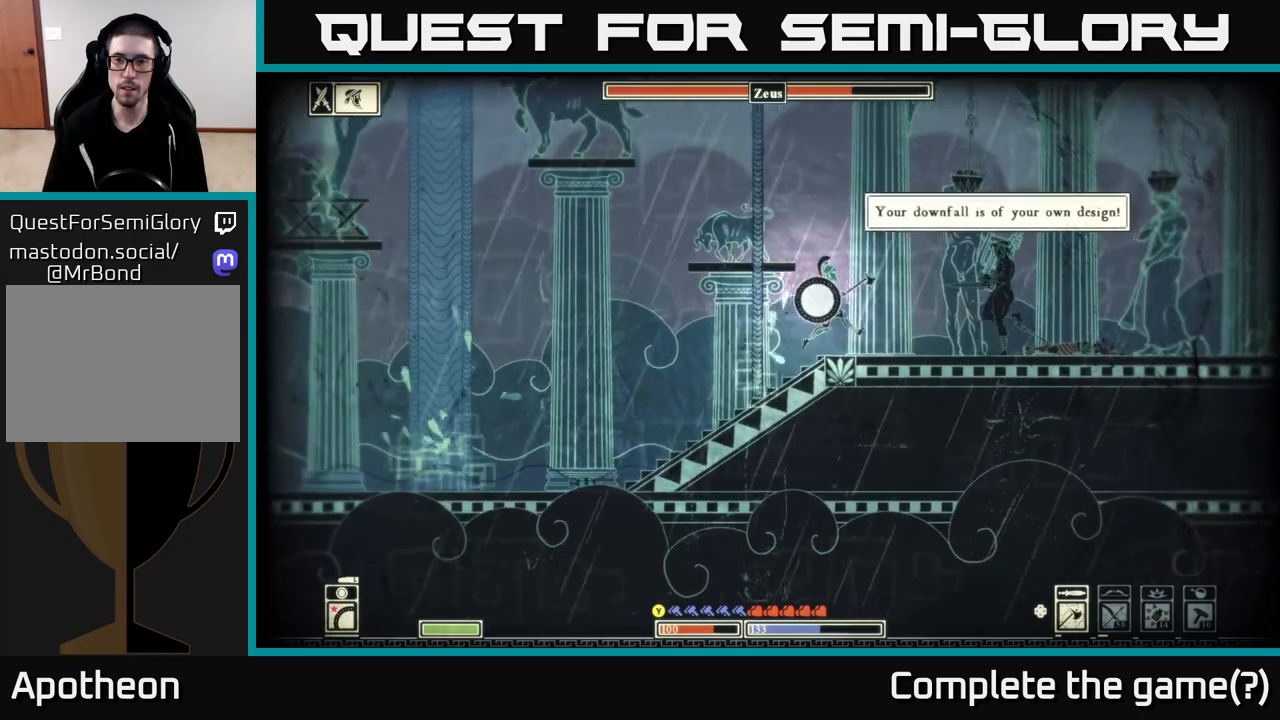
{"buttons": [], "left_stick": "right", "right_stick": "center", "events": []}
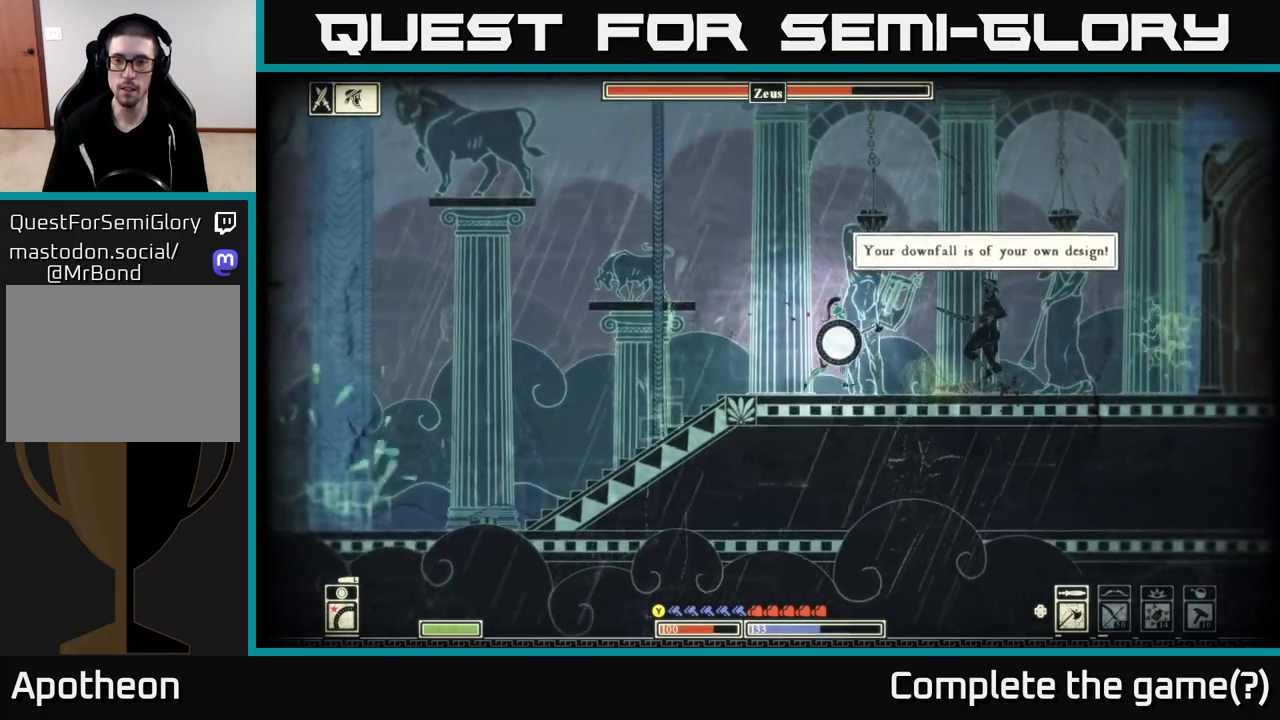
{"buttons": [], "left_stick": "left", "right_stick": "center", "events": [[250, "right_stick", "right"], [317, "R2", "down"], [367, "left_stick", "left"], [400, "R2", "up"], [500, "right_stick", "center"]]}
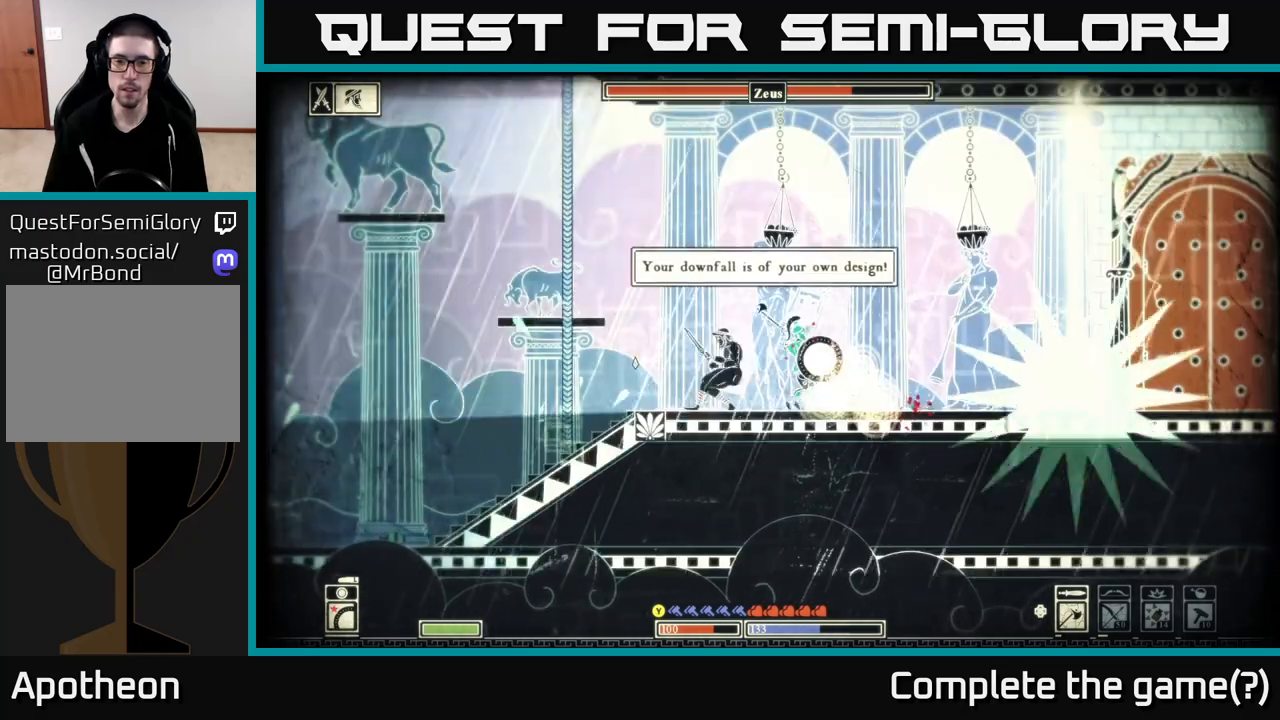
{"buttons": [], "left_stick": "down-right", "right_stick": "left", "events": [[17, "right_stick", "right"], [33, "right_stick", "left"], [500, "left_stick", "down-right"]]}
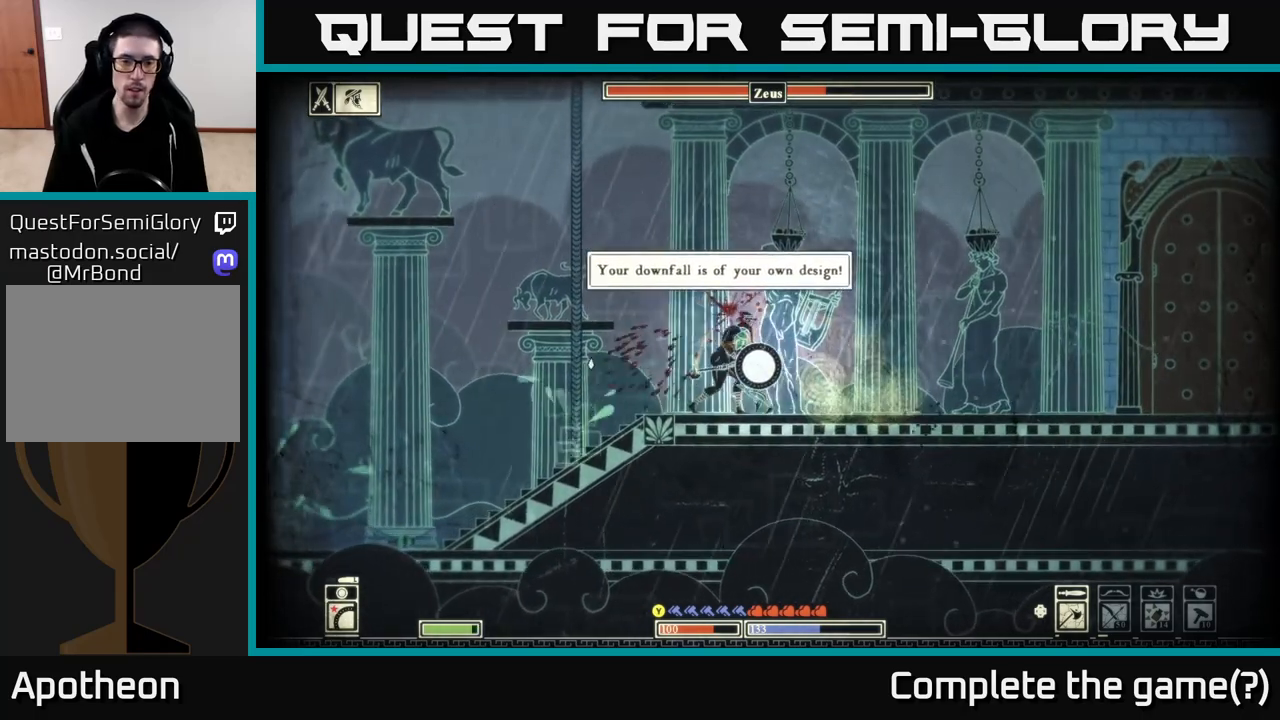
{"buttons": [], "left_stick": "left", "right_stick": "left", "events": [[50, "left_stick", "right"], [233, "R2", "down"], [367, "R2", "up"], [383, "left_stick", "left"]]}
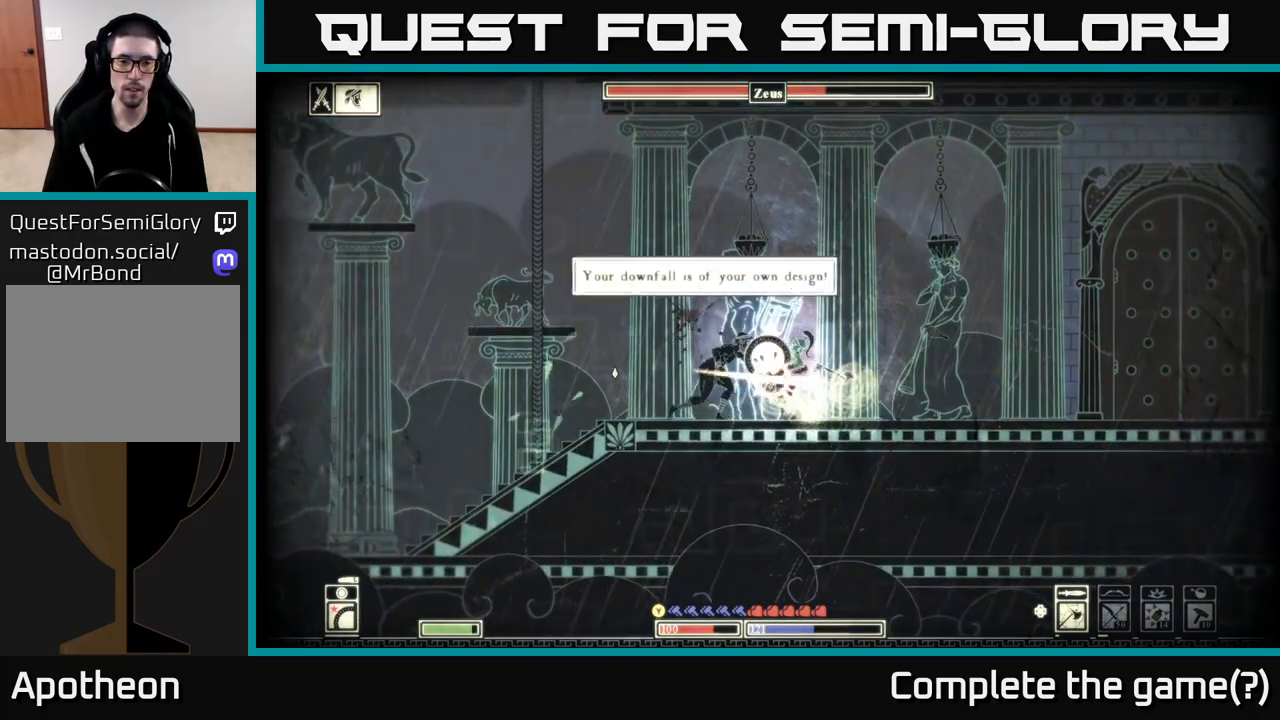
{"buttons": [], "left_stick": "right", "right_stick": "left", "events": [[117, "left_stick", "right"], [317, "left_stick", "left"], [450, "left_stick", "right"]]}
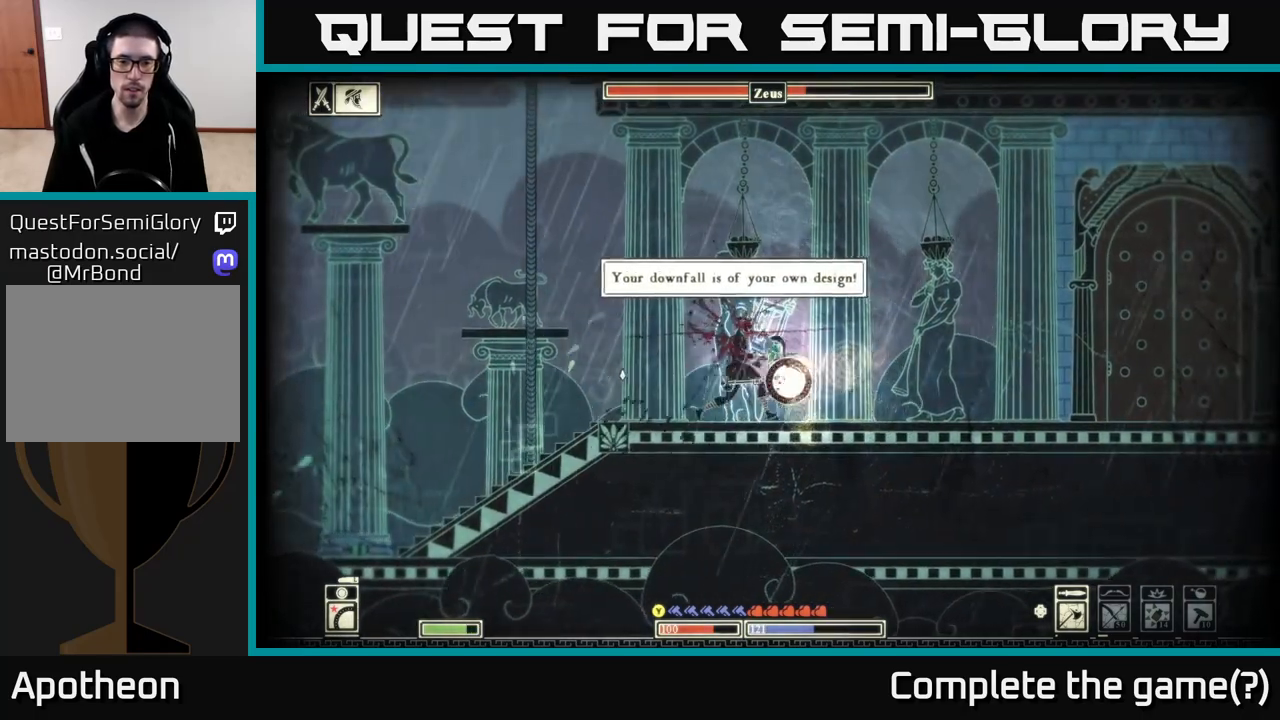
{"buttons": [], "left_stick": "right", "right_stick": "left", "events": [[200, "R2", "down"], [350, "R2", "up"]]}
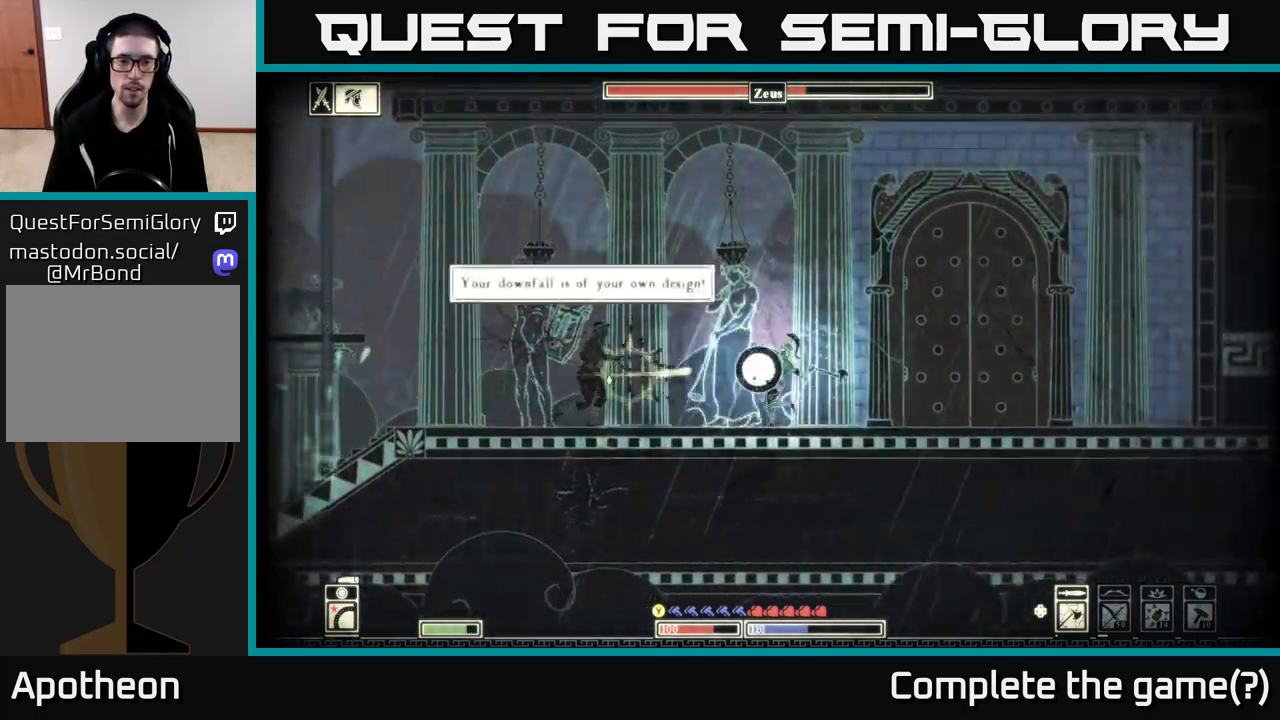
{"buttons": [], "left_stick": "right", "right_stick": "left", "events": [[33, "left_stick", "left"], [350, "left_stick", "center"], [433, "left_stick", "right"]]}
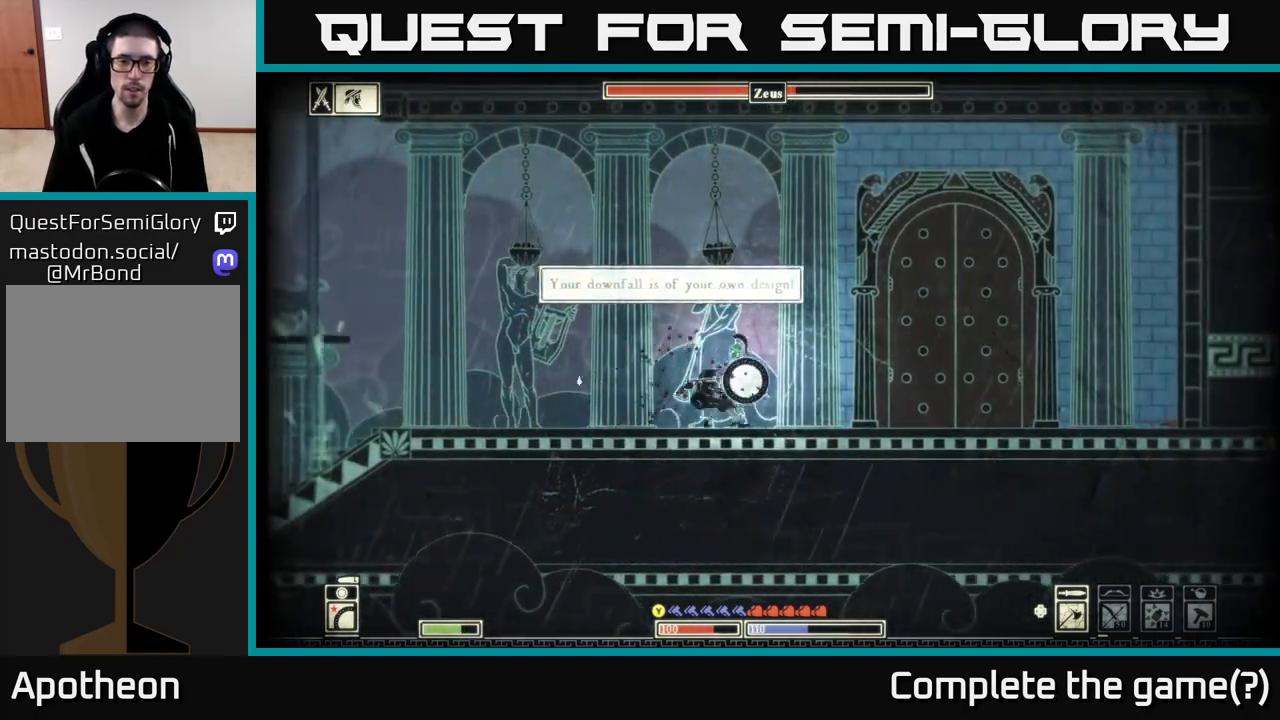
{"buttons": [], "left_stick": "left", "right_stick": "left", "events": [[167, "R2", "down"], [300, "R2", "up"], [433, "left_stick", "left"]]}
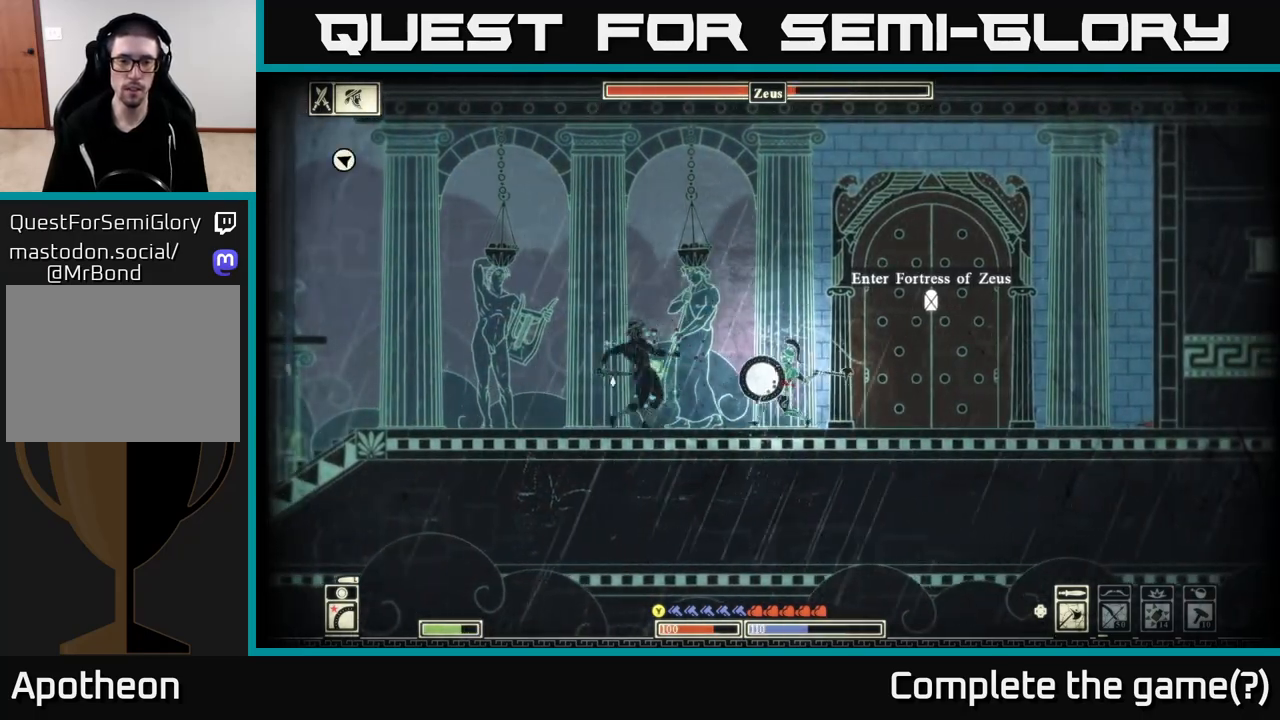
{"buttons": [], "left_stick": "left", "right_stick": "left", "events": [[283, "left_stick", "right"], [467, "left_stick", "left"]]}
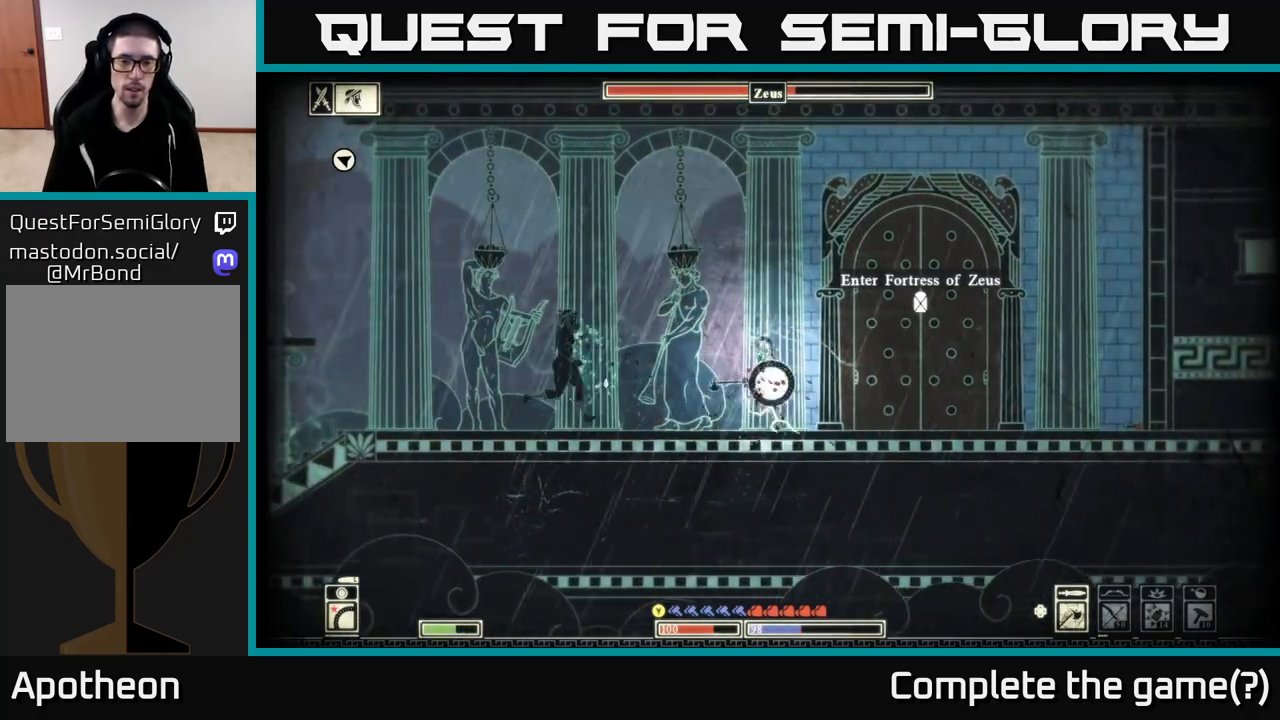
{"buttons": [], "left_stick": "left", "right_stick": "left", "events": [[267, "R2", "down"], [383, "R2", "up"]]}
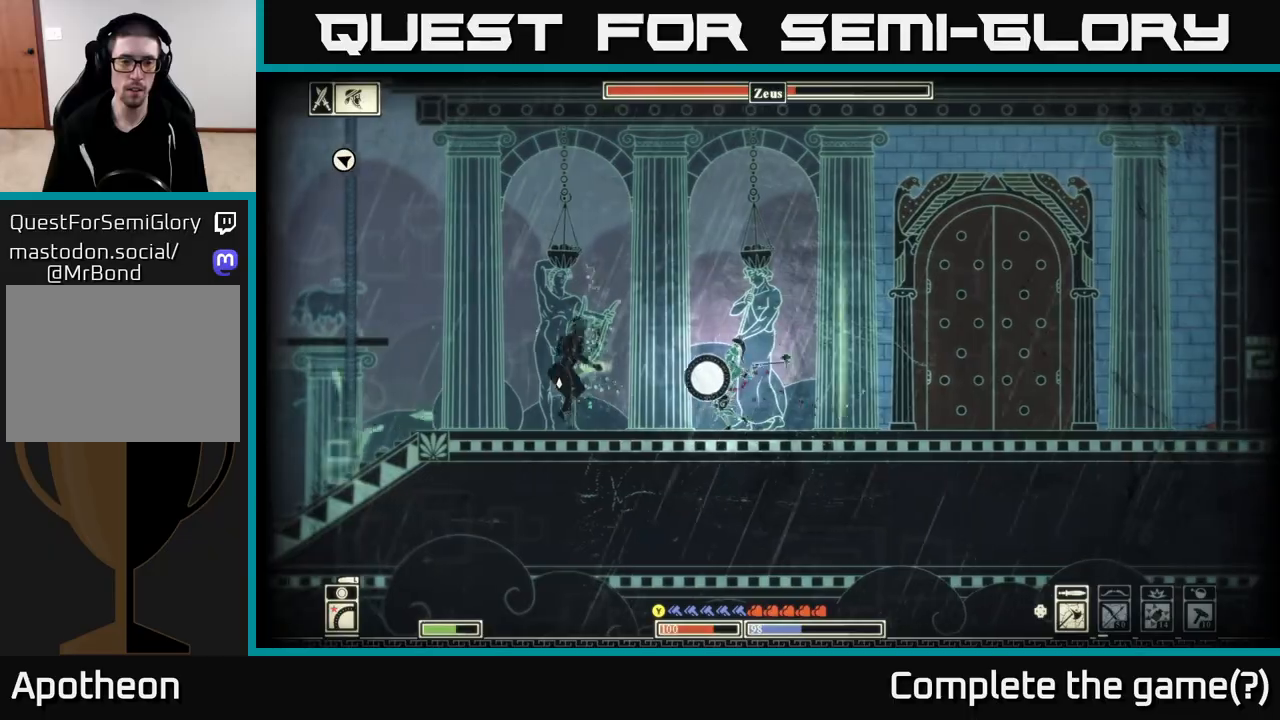
{"buttons": ["B"], "left_stick": "left", "right_stick": "center", "events": [[350, "right_stick", "center"], [433, "B", "down"]]}
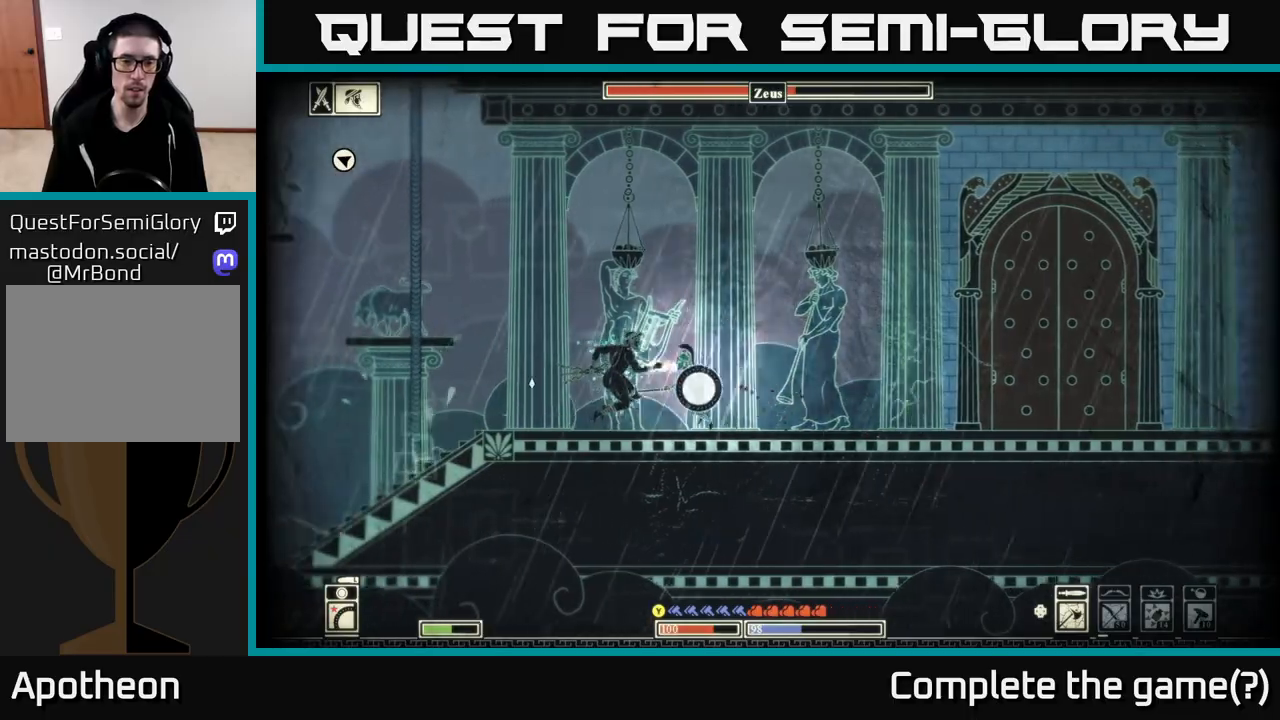
{"buttons": [], "left_stick": "left", "right_stick": "center", "events": [[17, "B", "up"], [83, "B", "down"], [183, "B", "up"]]}
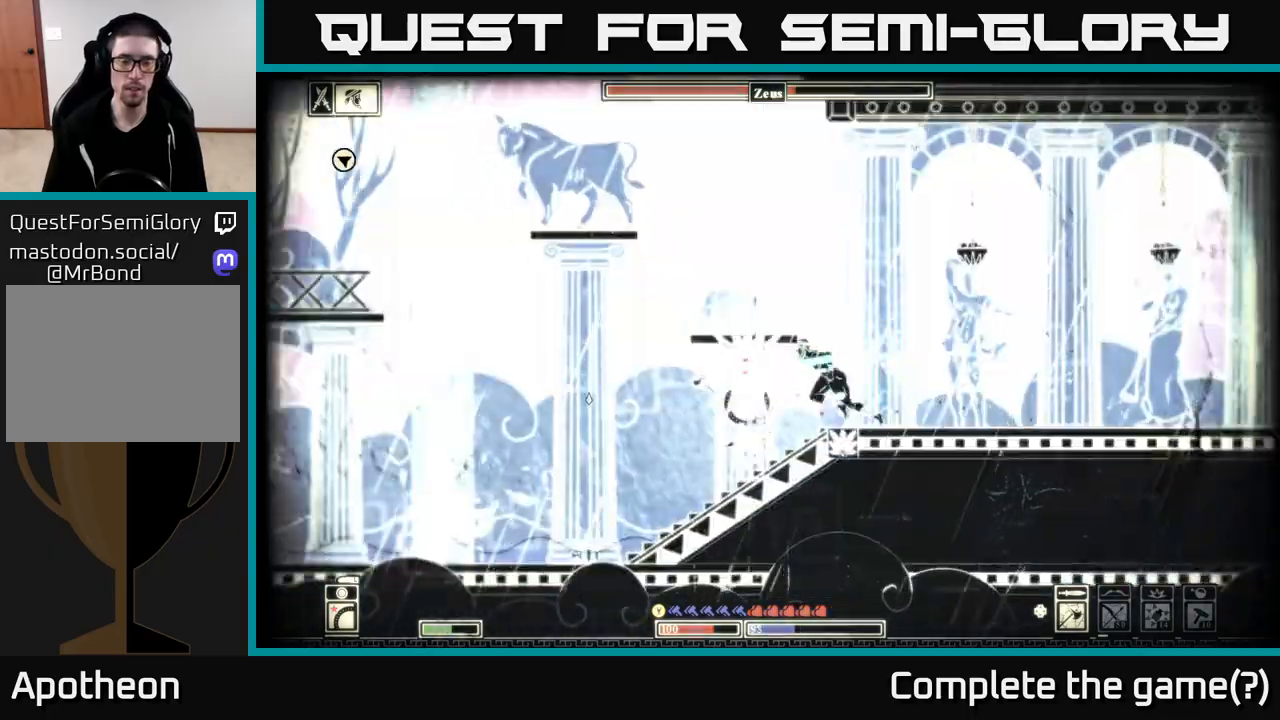
{"buttons": [], "left_stick": "left", "right_stick": "center", "events": [[67, "right_stick", "right"], [267, "right_stick", "center"]]}
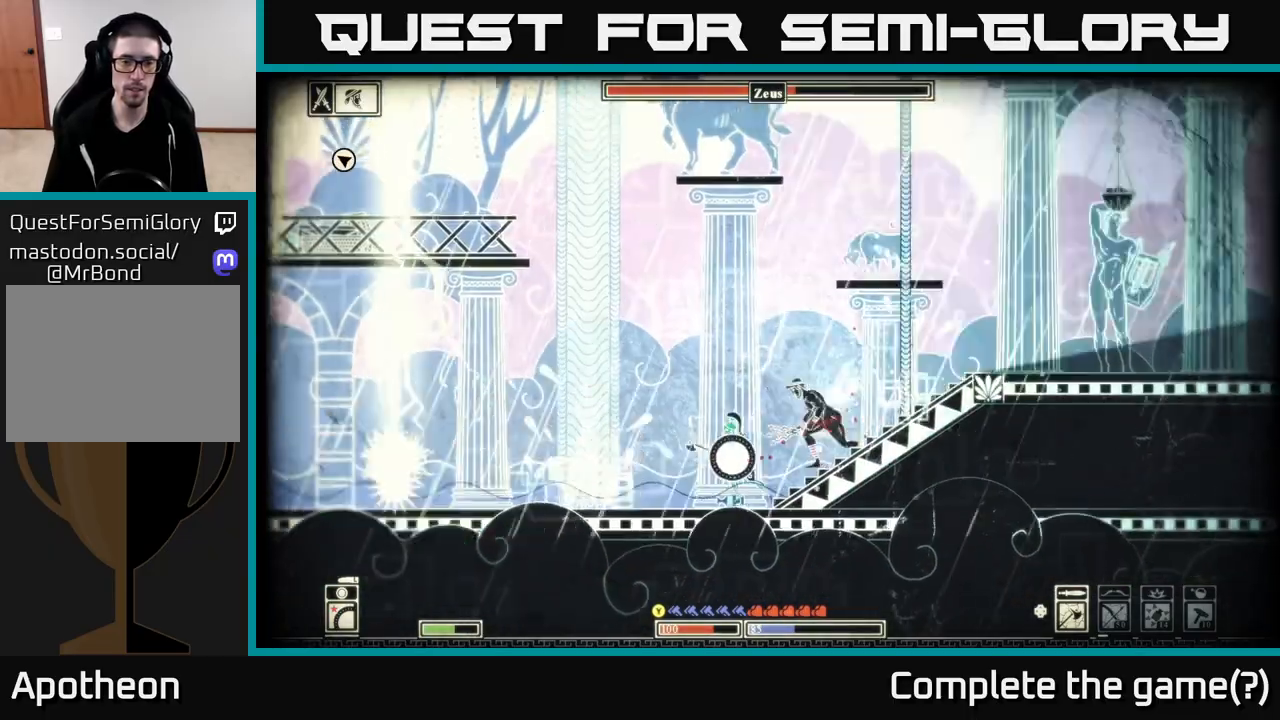
{"buttons": ["B"], "left_stick": "left", "right_stick": "center", "events": [[467, "B", "down"]]}
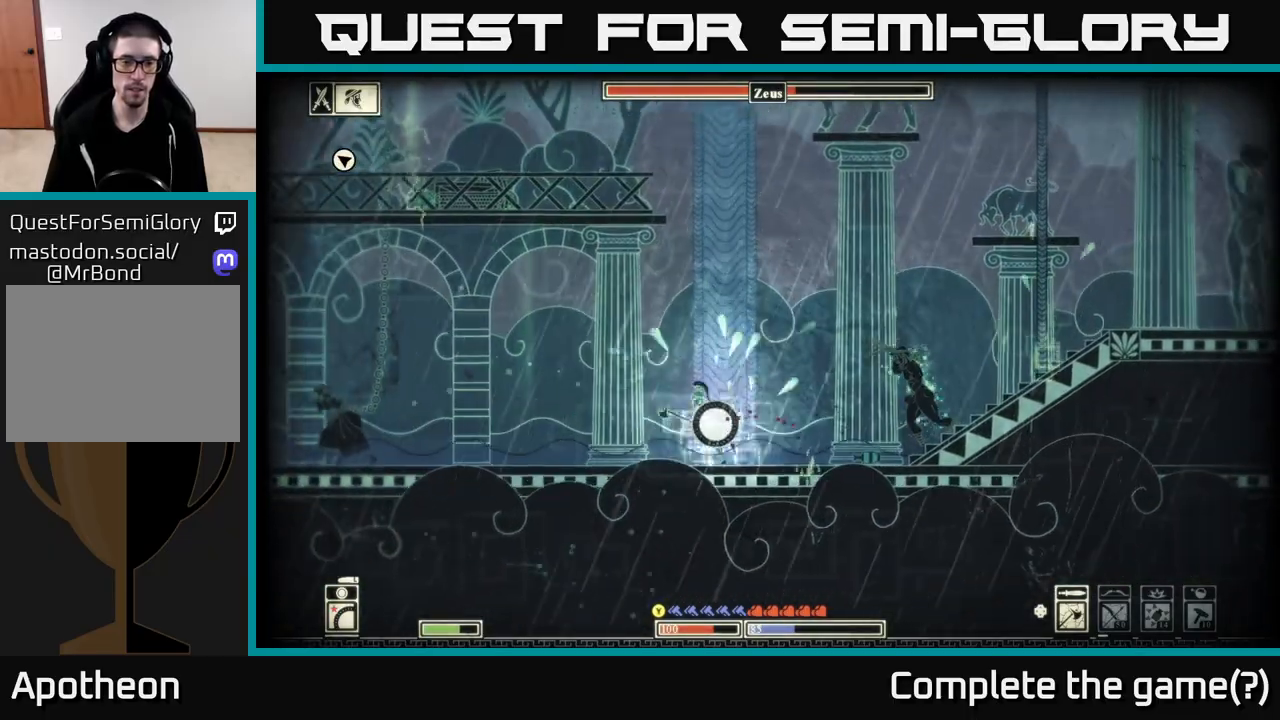
{"buttons": [], "left_stick": "left", "right_stick": "center", "events": [[167, "B", "up"]]}
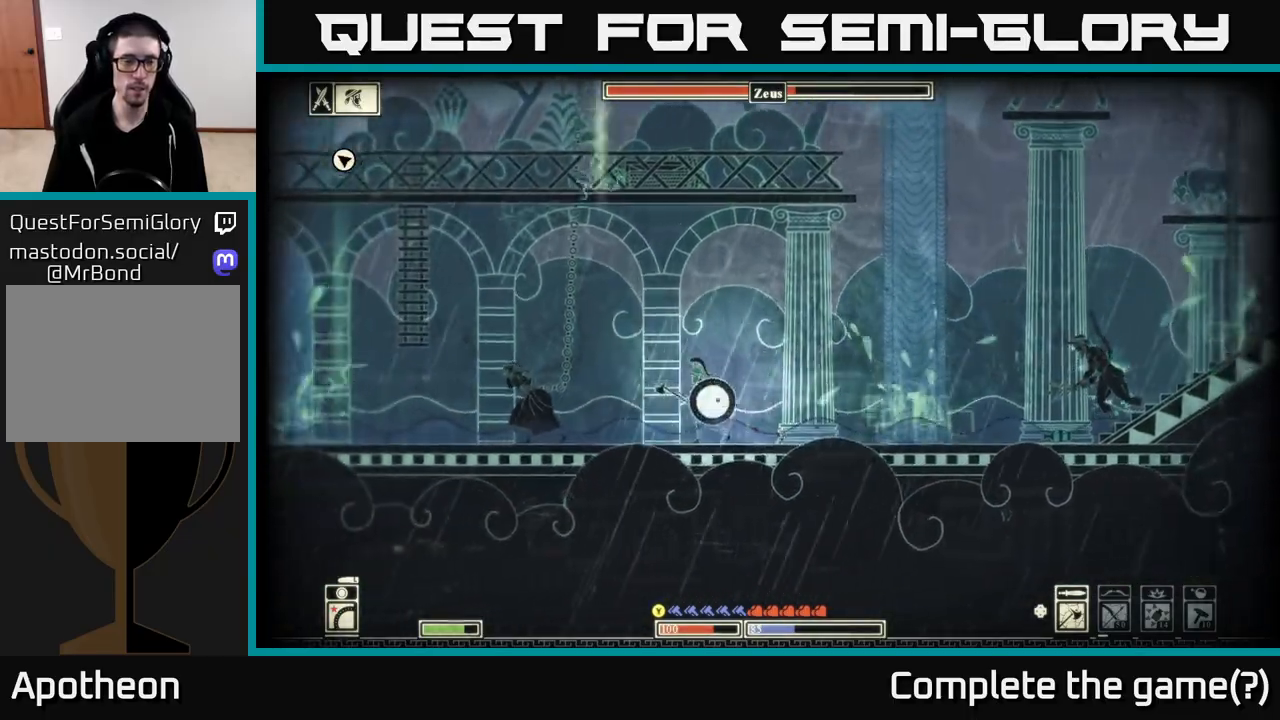
{"buttons": [], "left_stick": "left", "right_stick": "center", "events": []}
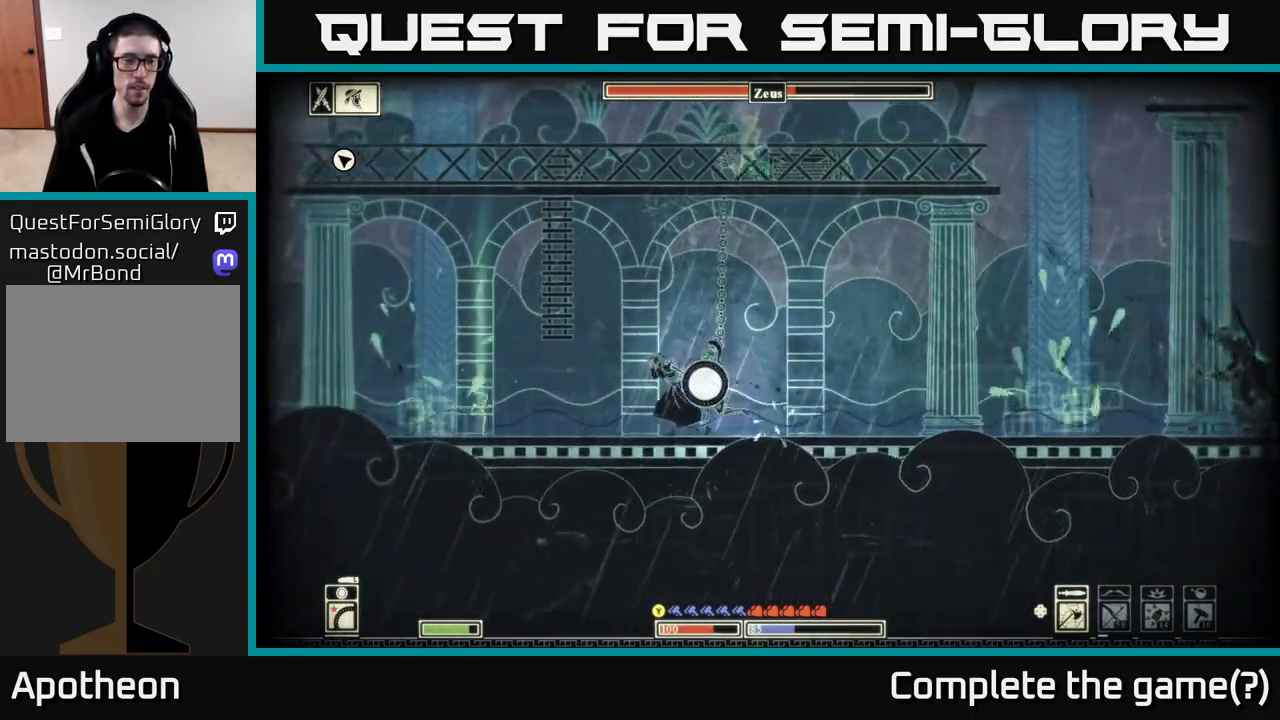
{"buttons": ["A"], "left_stick": "up", "right_stick": "center", "events": [[50, "A", "down"], [250, "left_stick", "up-left"], [383, "A", "up"], [483, "left_stick", "up"], [500, "A", "down"]]}